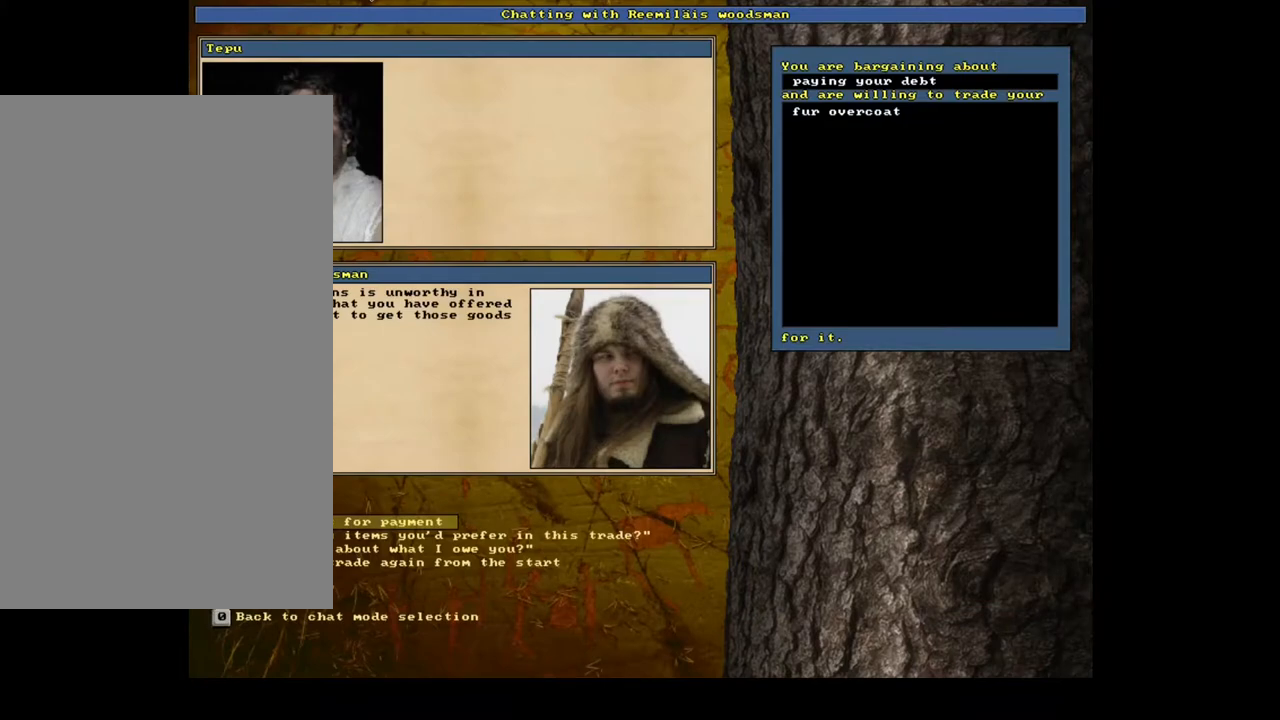
Gameplay with keyboard and mouse; each line is a JSON object with the keys and mouse buttons held at the frame after it. "events" lists presses ("down") and releases ("up") of ".", "/", "0", "1", "2", "3", "4", "5", "6", "7", "8", "9", "a", "alt_l", "alt_r", "b", "backslash", "backspace", "c", "caps_lock", "comma", "ctrl_l", "ctrl_r", "d", "down", "e", "equals", "escape", "f", "f1", "f10", "f11", "f12", "f2", "f3", "f4", "f5", "f6", "f7", "f8", "f9", "g", "h", "i", "j", "k", "l", "lbracket", "left", "m", "minus", "n", "num0", "num1", "num2", "num3", "num4", "num5", "num6", "num7", "num8", "num9", "o", "p", "q", "quote", "r", "rbracket", "return", "right", "s", "semicolon", "shift_l", "shift_r", "space", "super", "t", "tab", "tilde", "u", "up", "v", "w", "x", "y", "z", "mouse_left", "mouse_wheel", "mouse_right", "mouse_mb4" and "mouse_mb5" between this image and that frame as [ms after this image, input, new state], when the widget could be followed in between. "mouse_left", "mouse_wheel", "mouse_right", "mouse_mb4", "mouse_mb5" = the "left", "wheel", "right", "mb4", "mb5" buttons of the "mouse" list. No other keys are recorded. "wheel" means that the mouse wheel is clicked or scrolled. Mouse movement is not recorded. Not read: other_keys.
{"keys": [], "mouse": [], "events": [[350, "return", "down"], [467, "return", "up"]]}
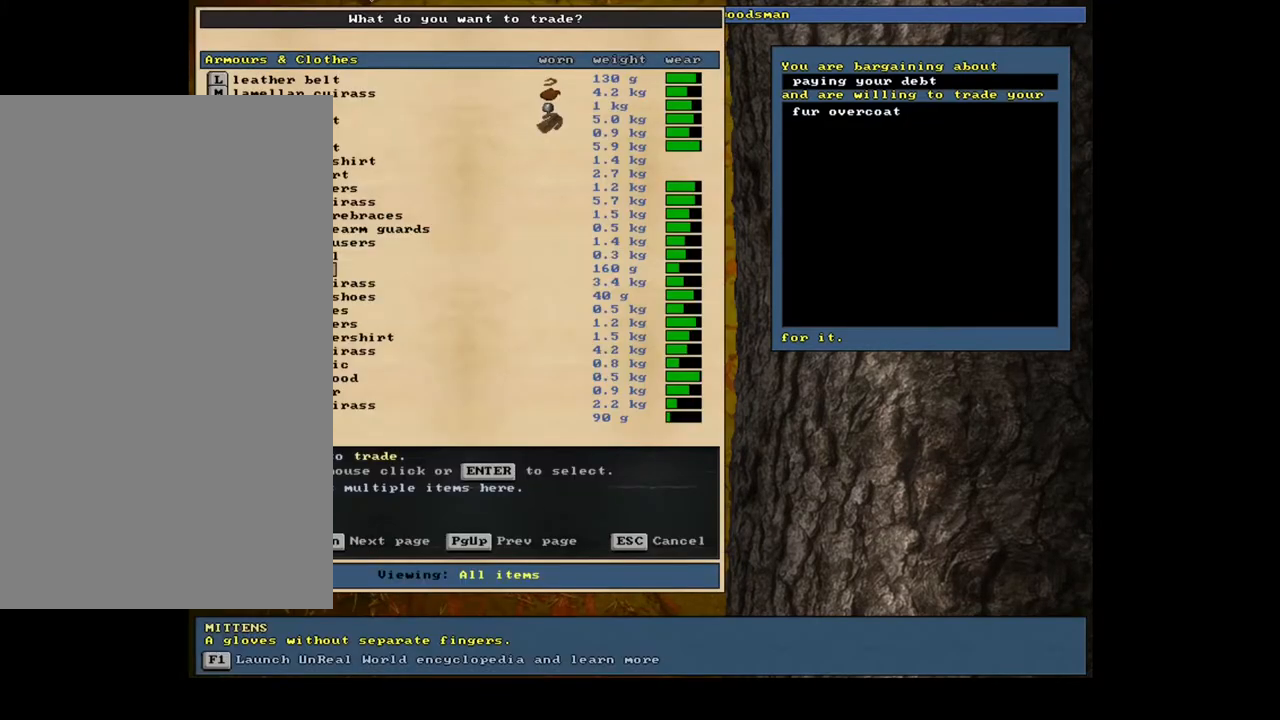
{"keys": ["down"], "mouse": [], "events": [[267, "down", "down"], [367, "down", "up"], [450, "down", "down"]]}
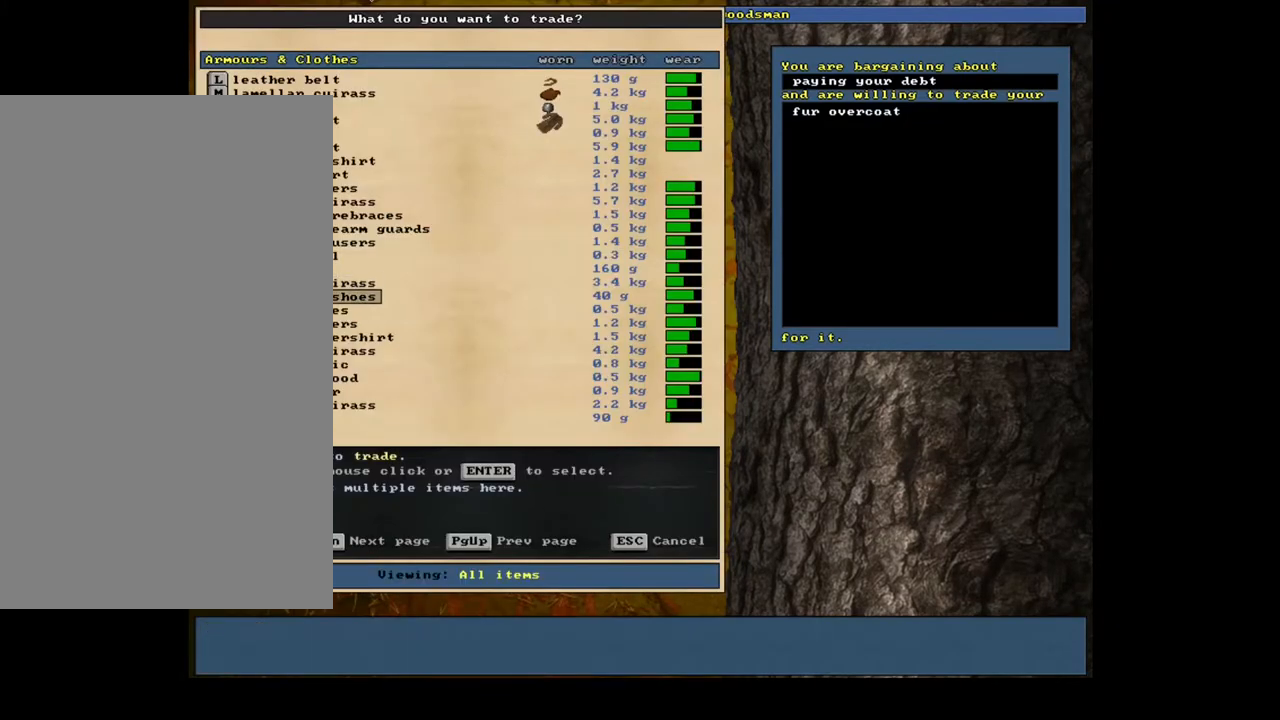
{"keys": ["down"], "mouse": [], "events": [[50, "down", "up"], [133, "down", "down"], [233, "down", "up"], [300, "down", "down"], [400, "down", "up"], [467, "down", "down"]]}
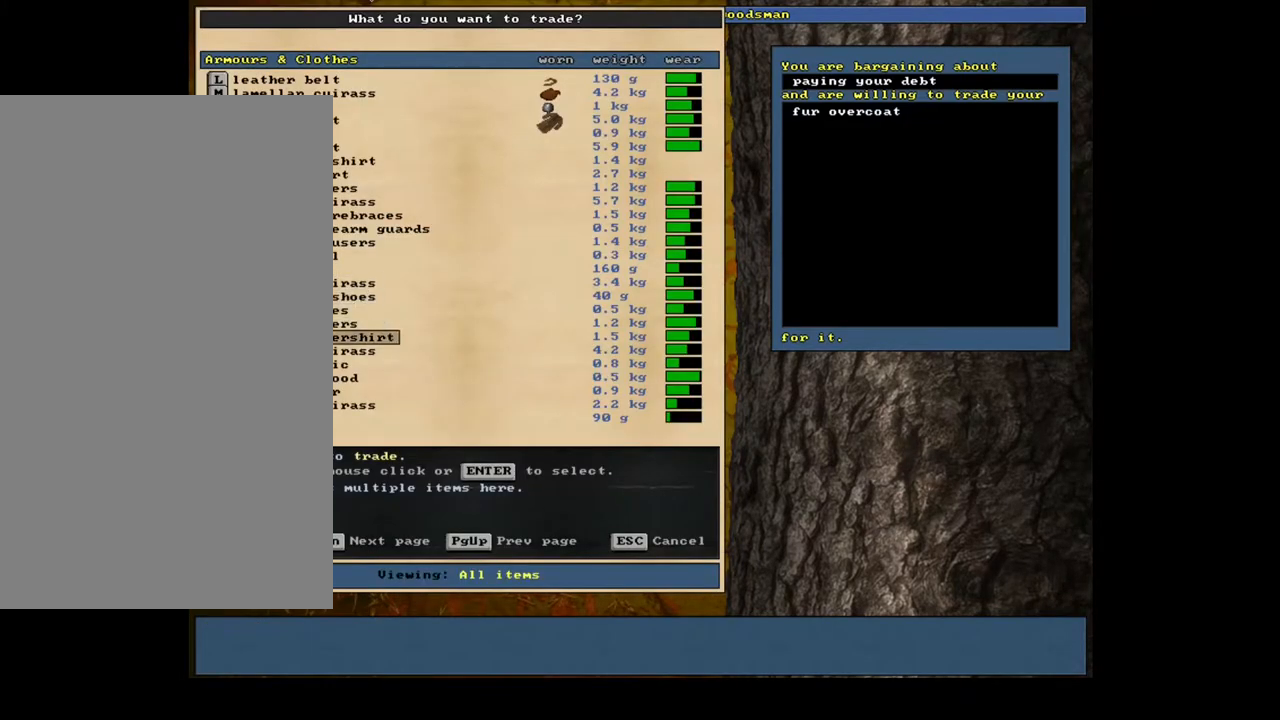
{"keys": [], "mouse": [], "events": [[50, "down", "up"], [167, "down", "down"], [250, "down", "up"], [367, "down", "down"], [450, "down", "up"]]}
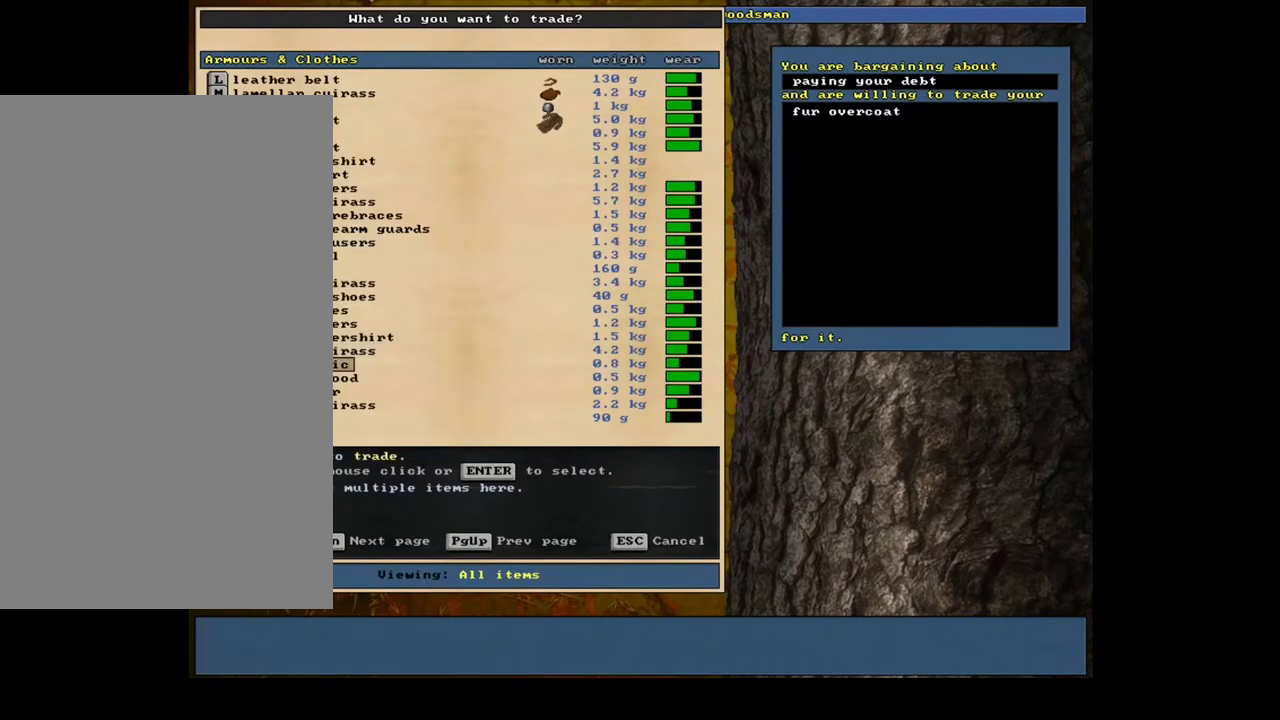
{"keys": [], "mouse": [], "events": []}
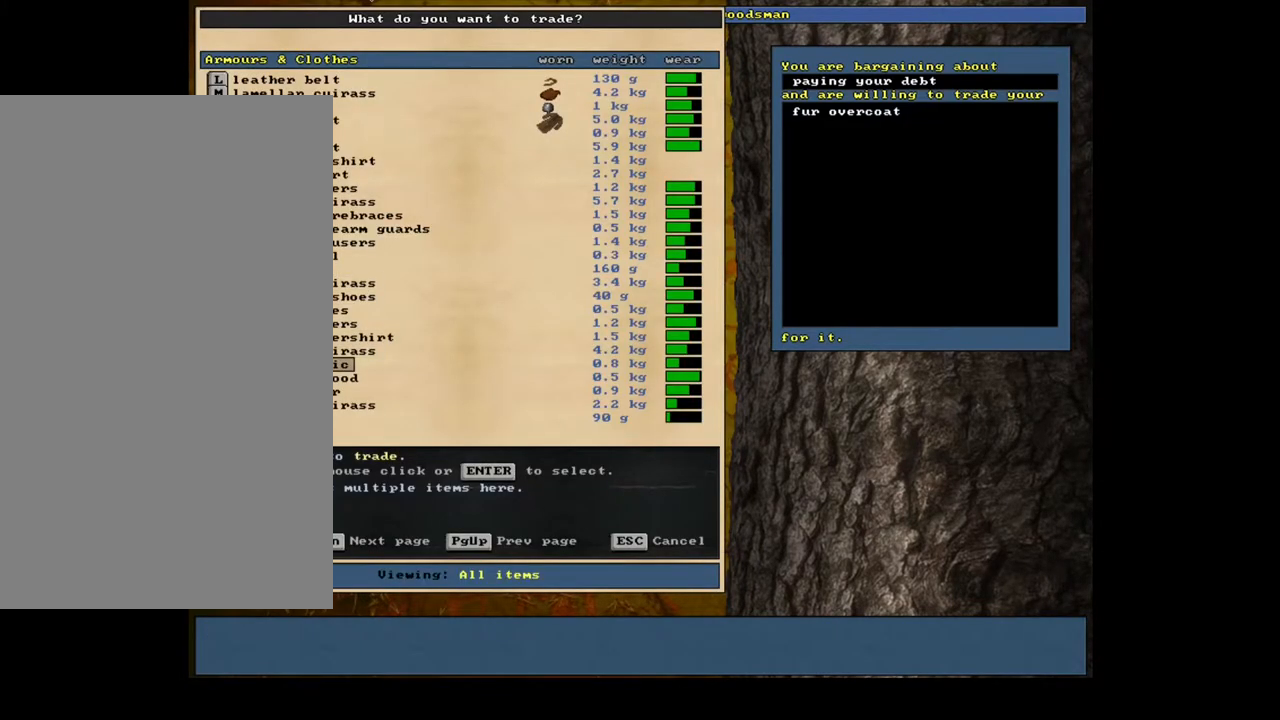
{"keys": [], "mouse": [], "events": [[267, "return", "down"], [367, "return", "up"], [400, "space", "down"], [500, "space", "up"]]}
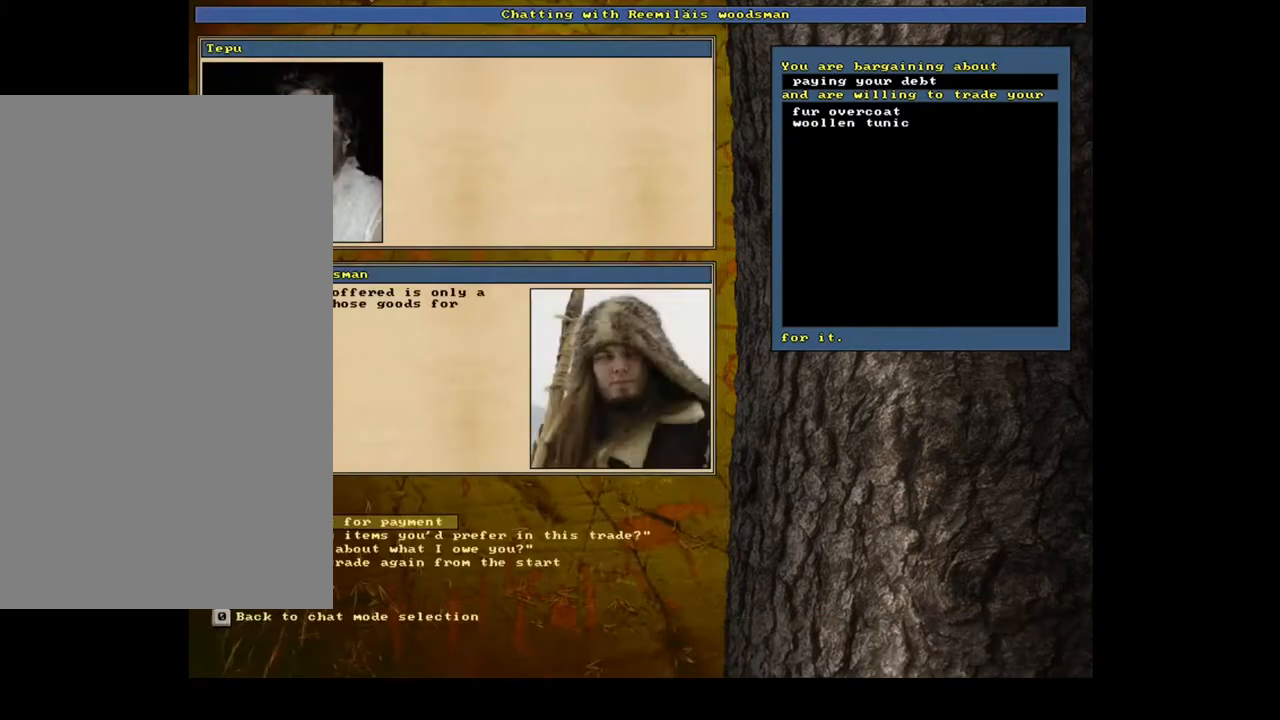
{"keys": [], "mouse": [], "events": []}
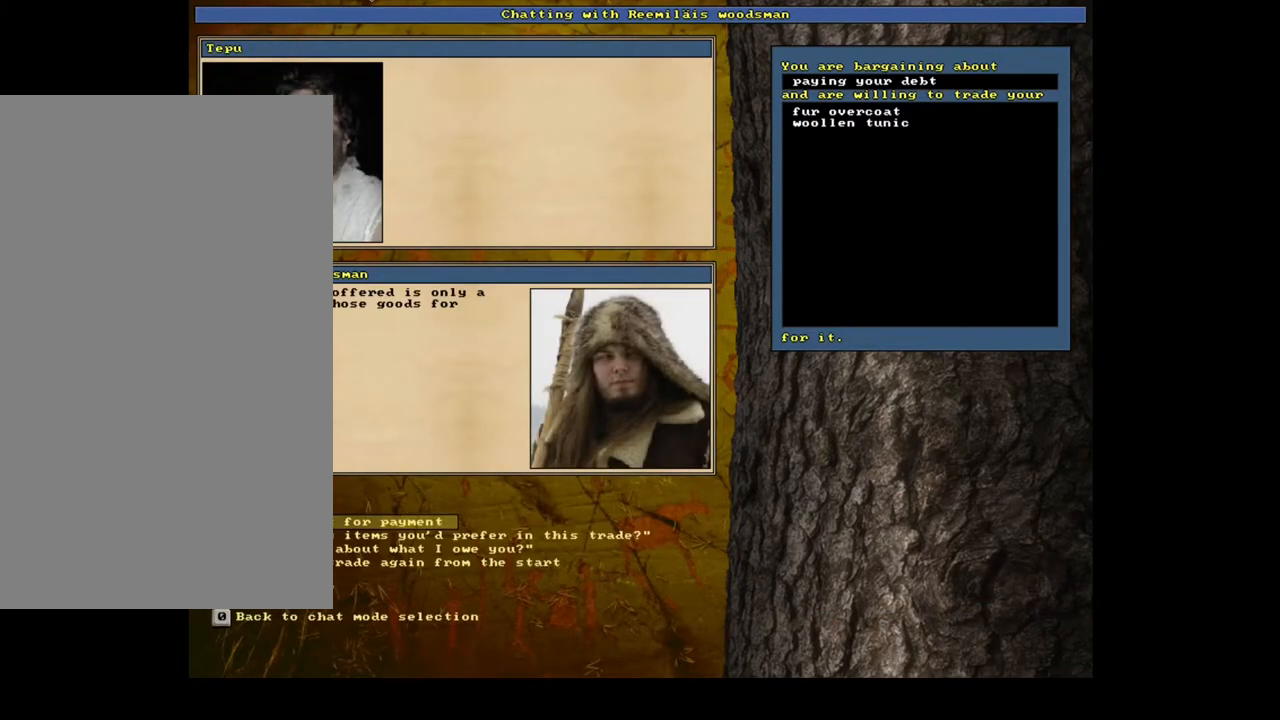
{"keys": [], "mouse": [], "events": [[300, "return", "down"], [417, "return", "up"]]}
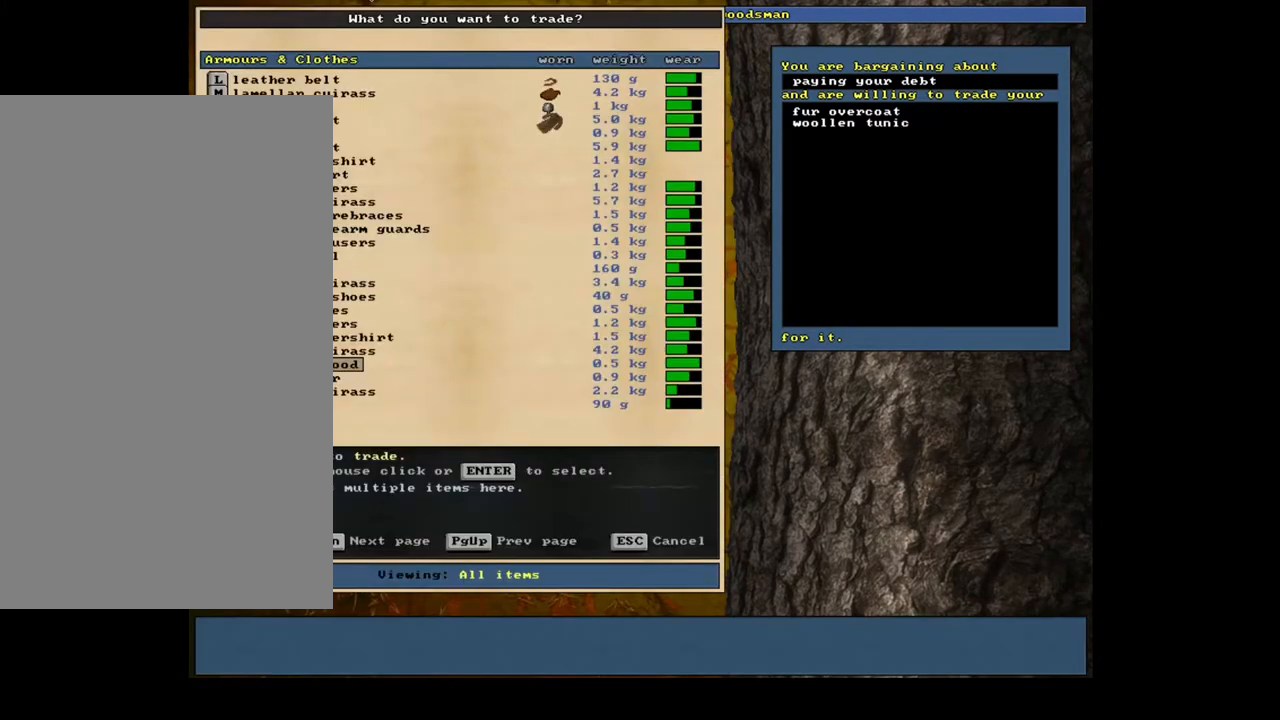
{"keys": [], "mouse": [], "events": [[233, "down", "down"], [300, "down", "up"], [433, "down", "down"], [500, "down", "up"]]}
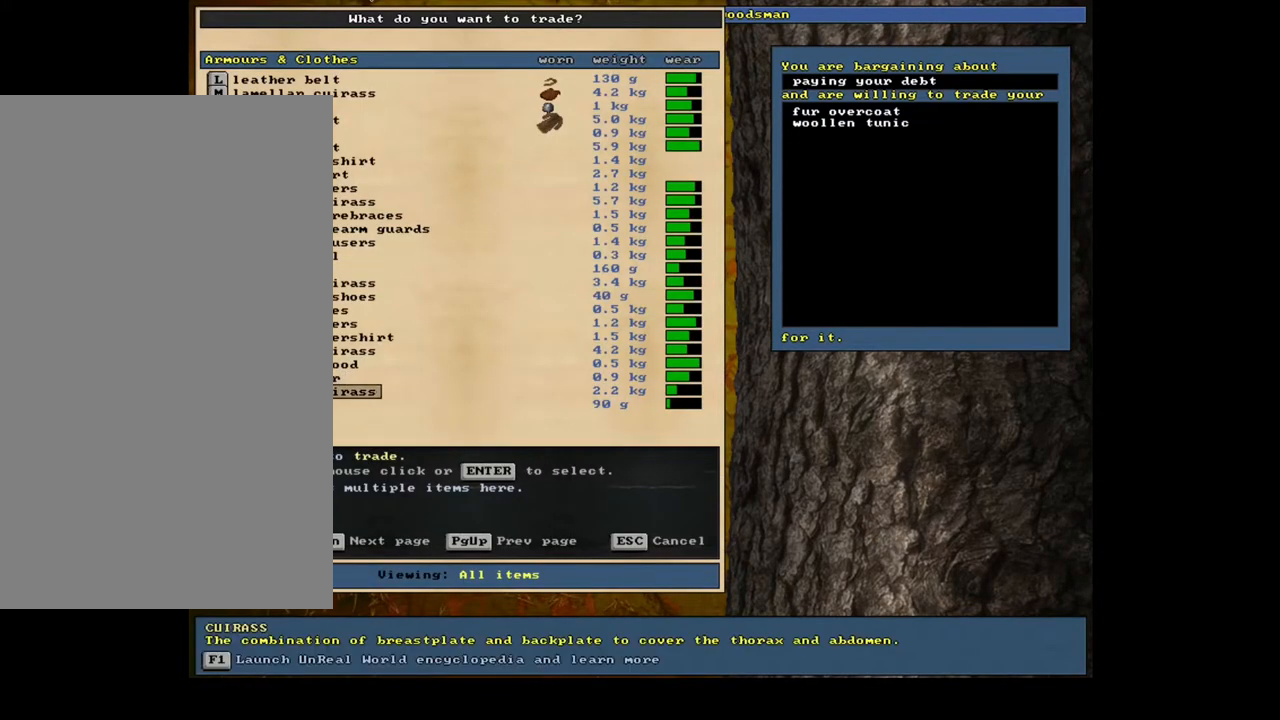
{"keys": [], "mouse": [], "events": []}
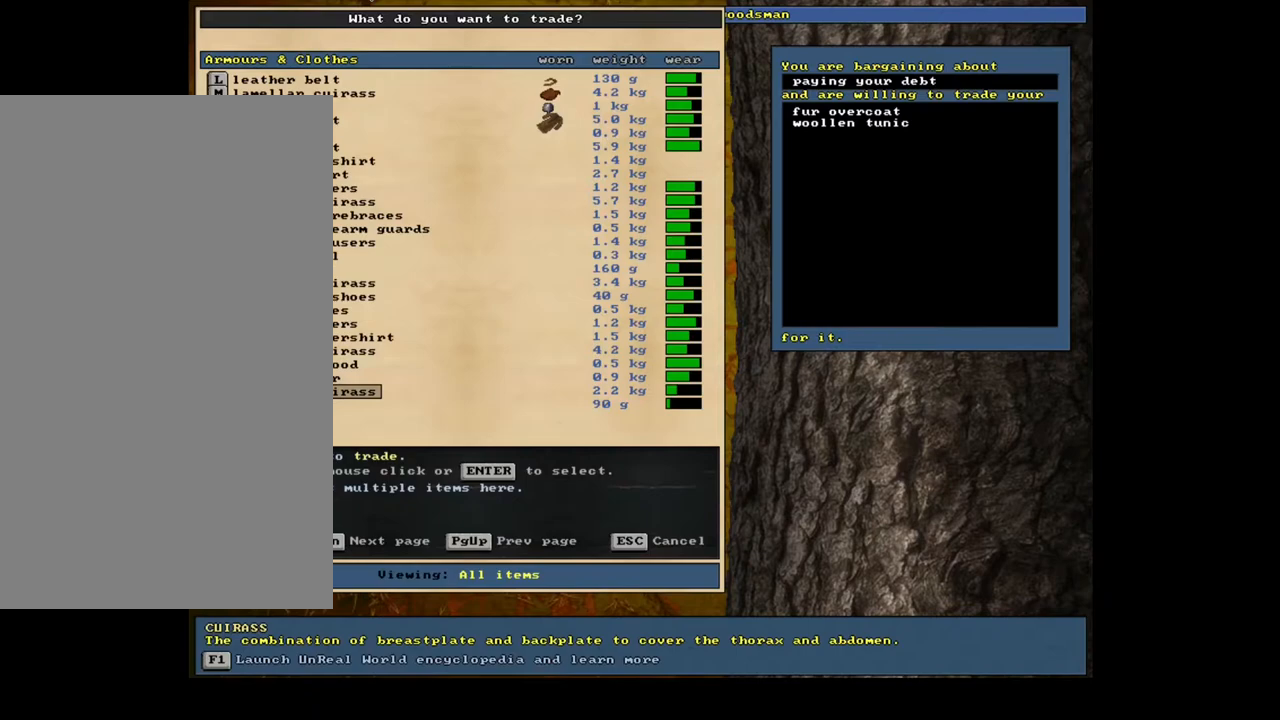
{"keys": [], "mouse": [], "events": [[383, "down", "down"], [500, "down", "up"]]}
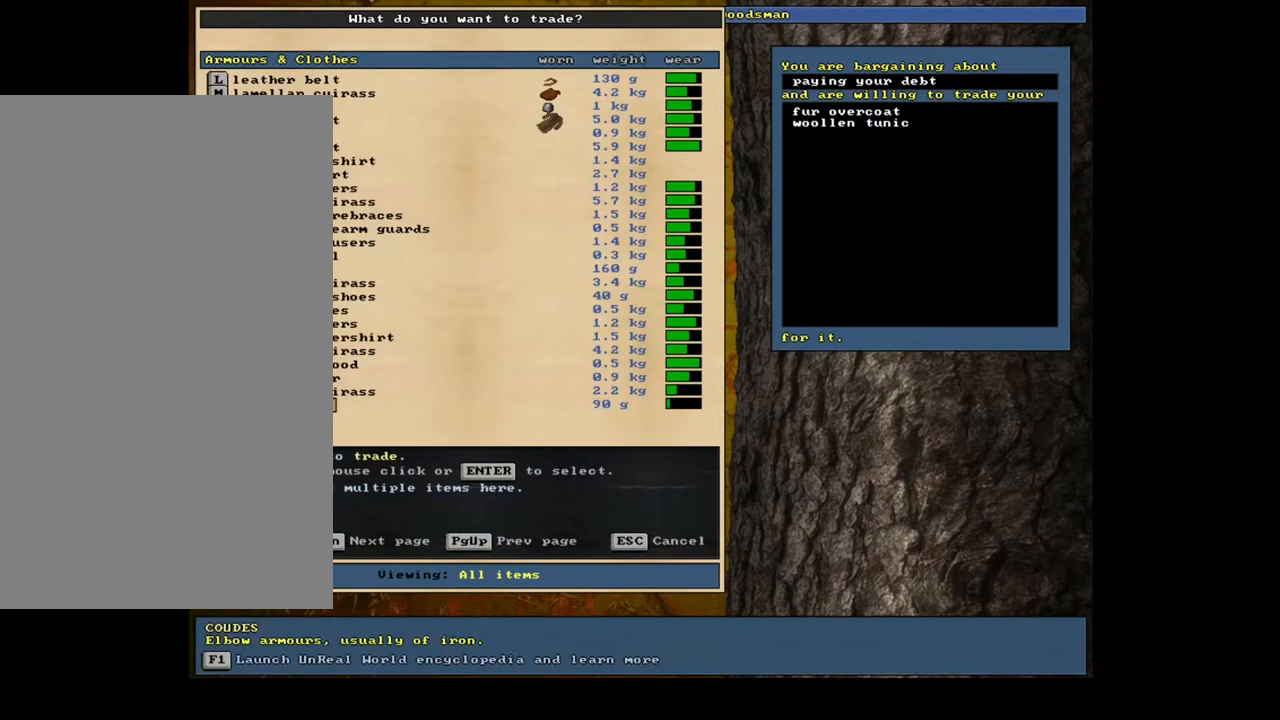
{"keys": [], "mouse": [], "events": [[383, "return", "down"], [500, "return", "up"]]}
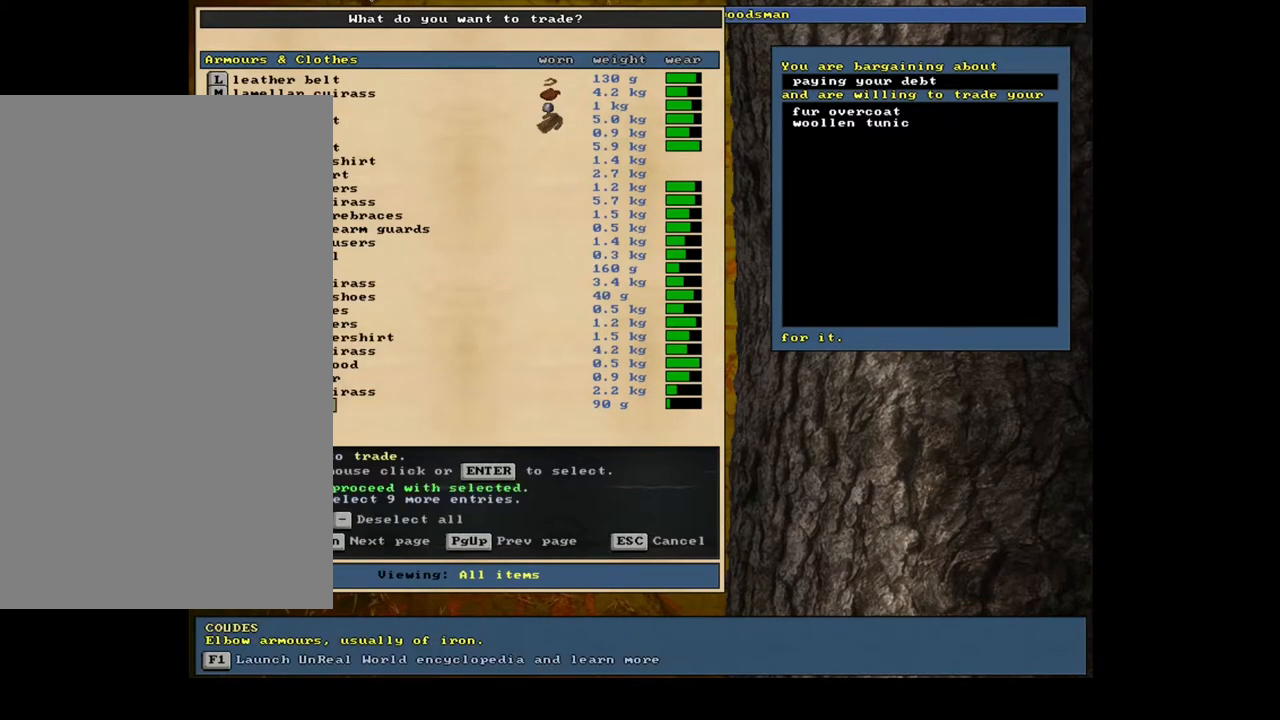
{"keys": [], "mouse": [], "events": [[367, "space", "down"], [467, "space", "up"]]}
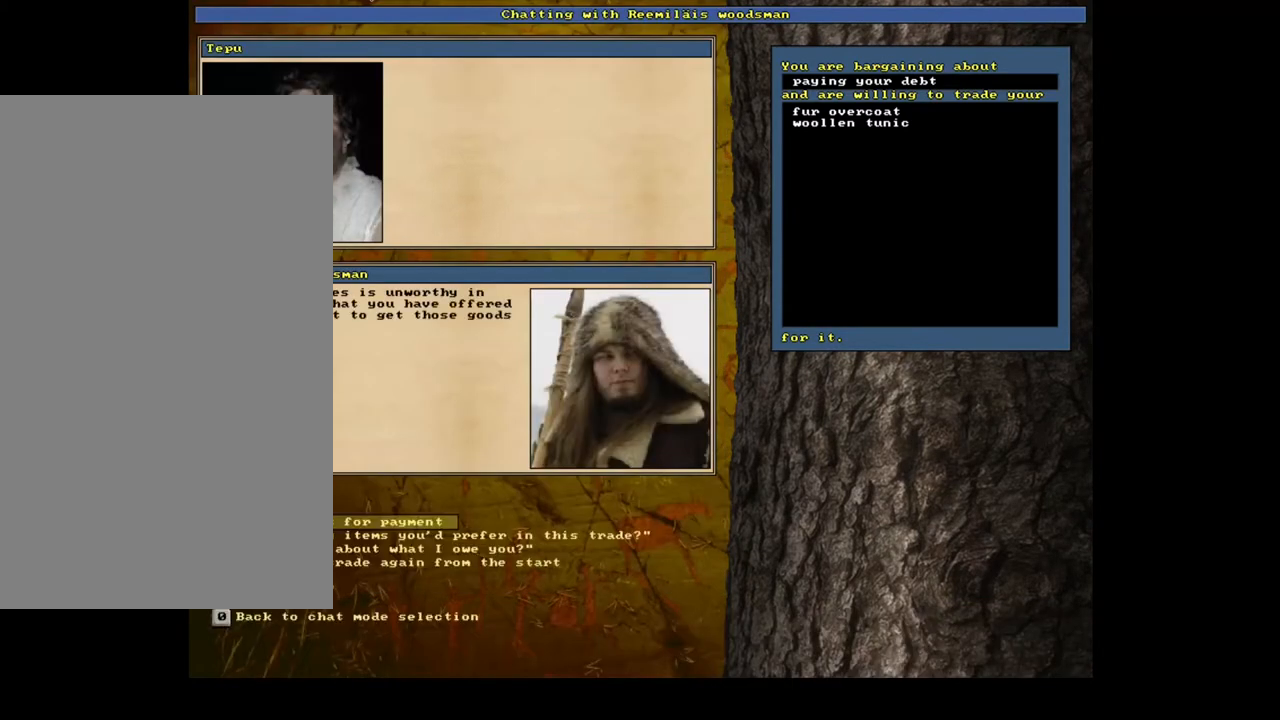
{"keys": [], "mouse": [], "events": []}
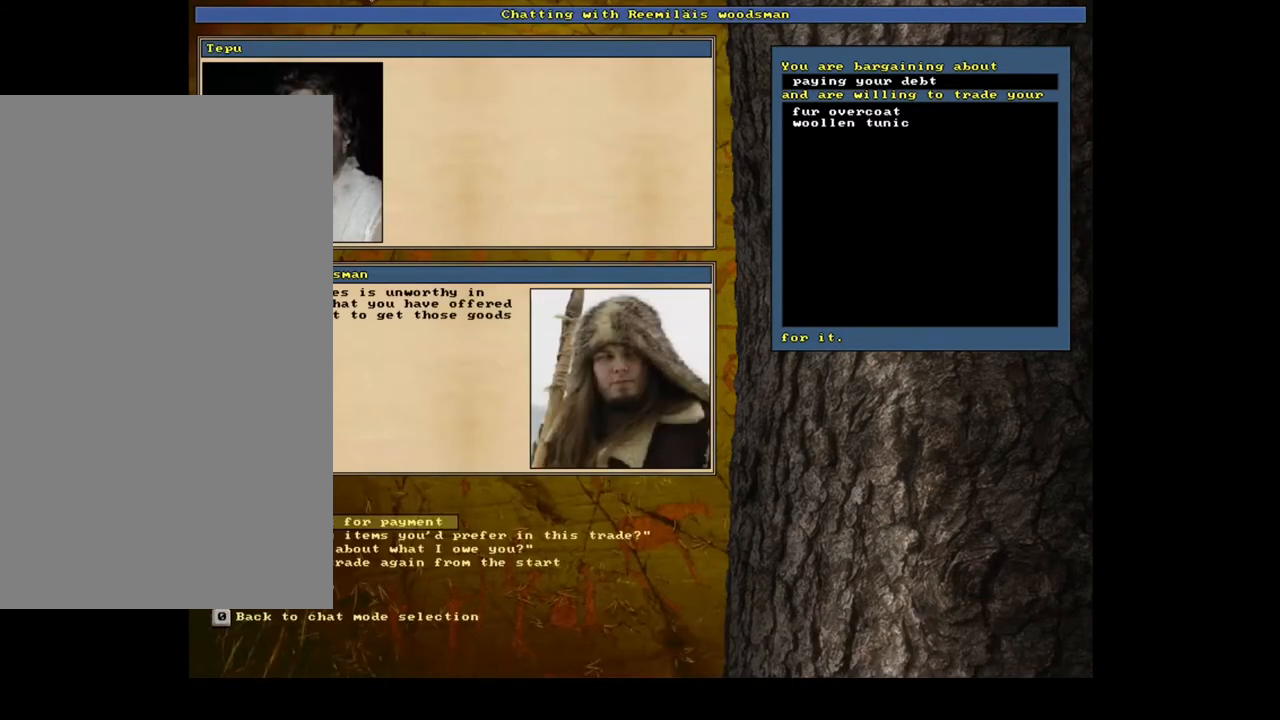
{"keys": [], "mouse": [], "events": []}
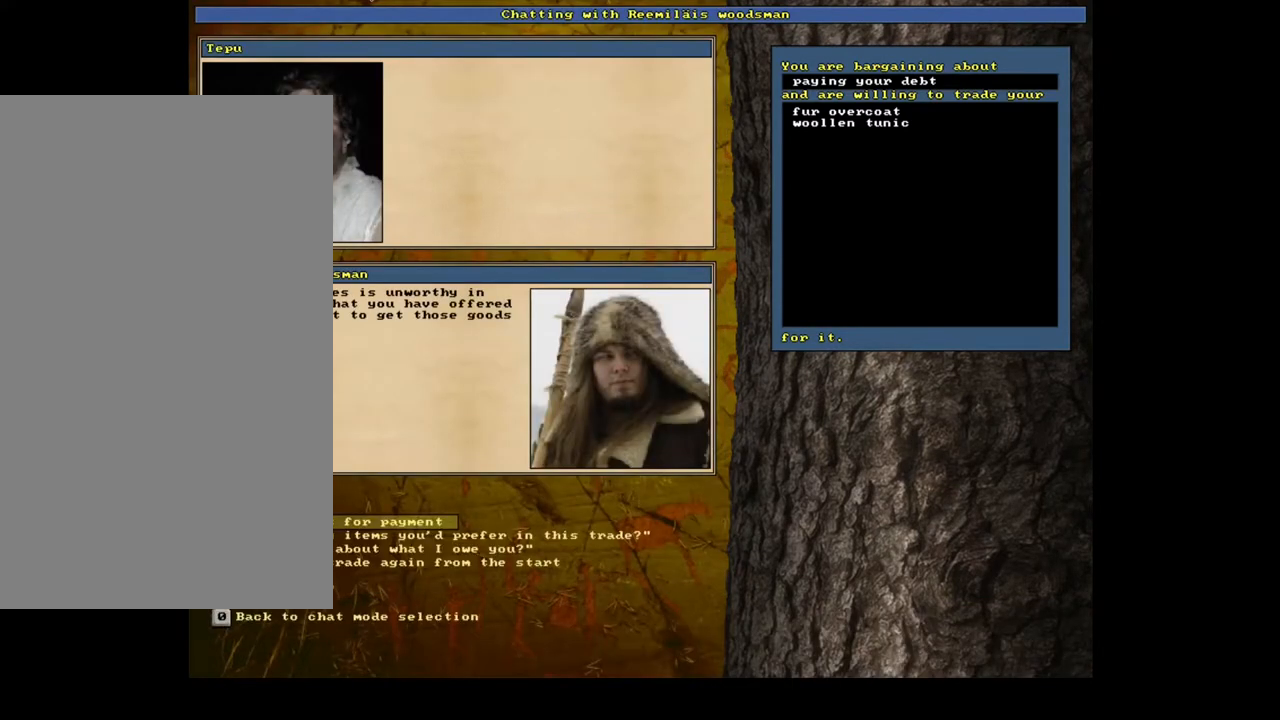
{"keys": [], "mouse": [], "events": [[317, "down", "down"], [417, "down", "up"]]}
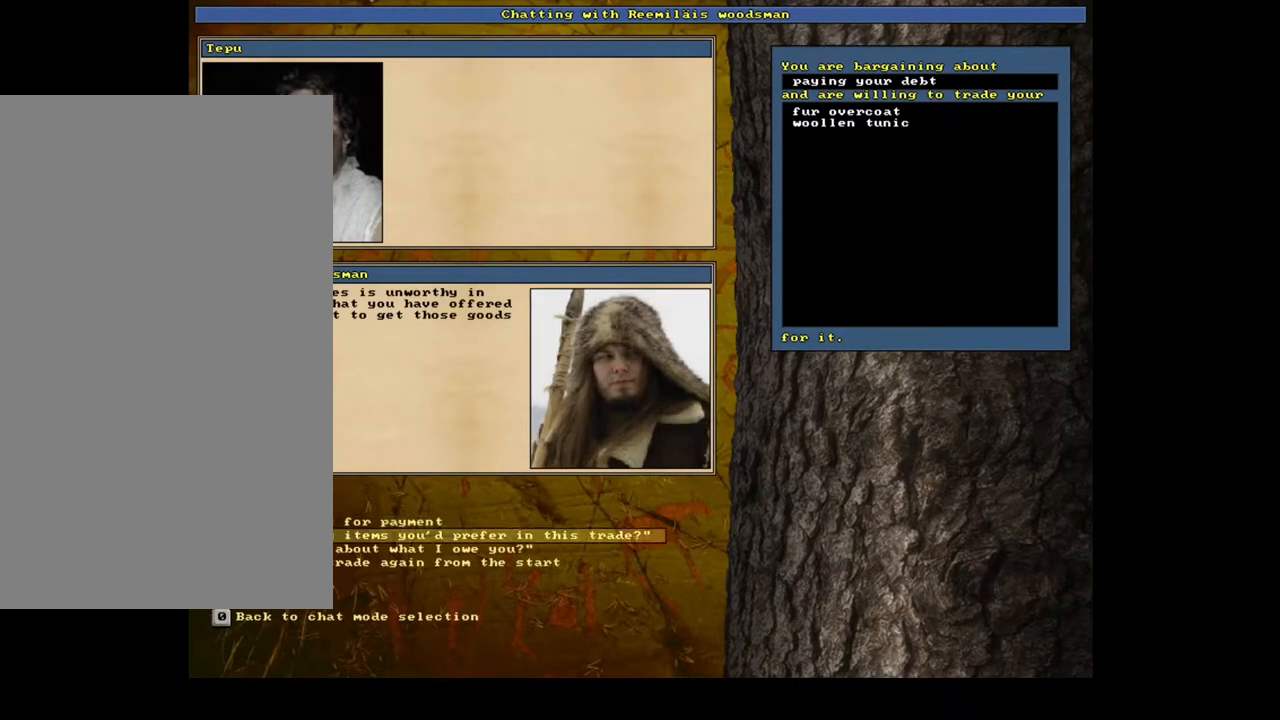
{"keys": [], "mouse": [], "events": [[33, "return", "down"], [133, "return", "up"]]}
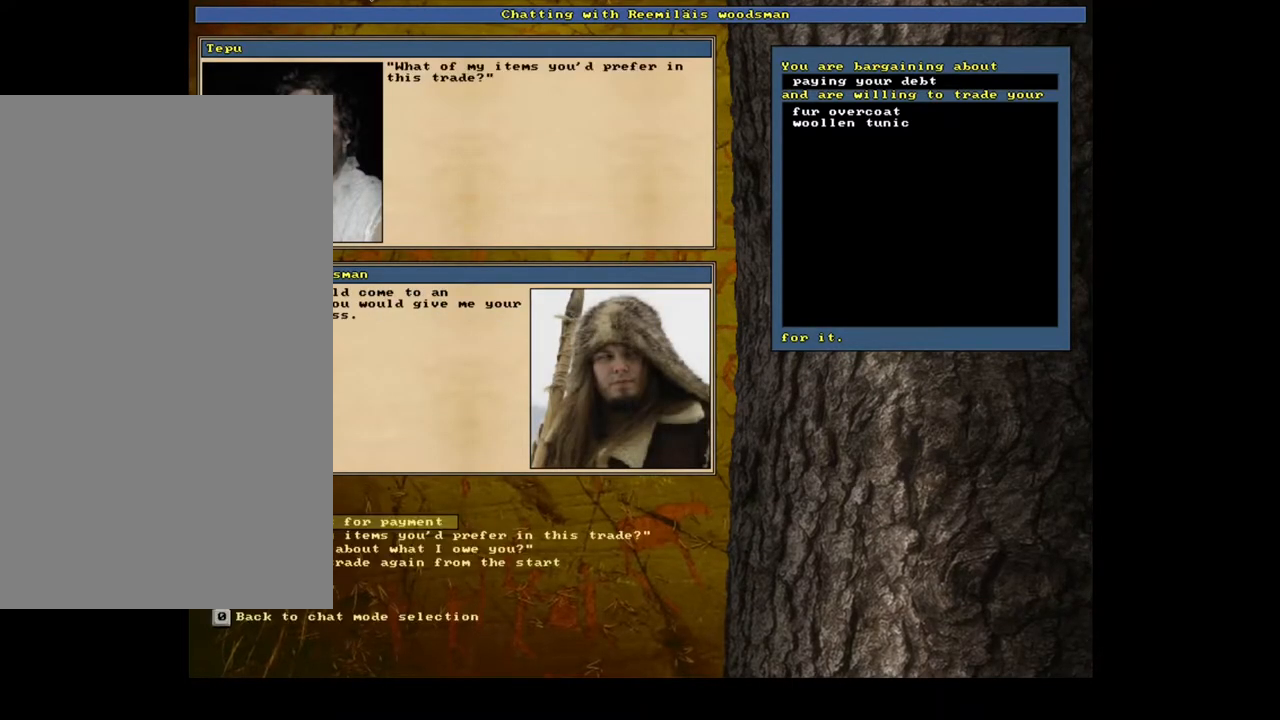
{"keys": [], "mouse": [], "events": []}
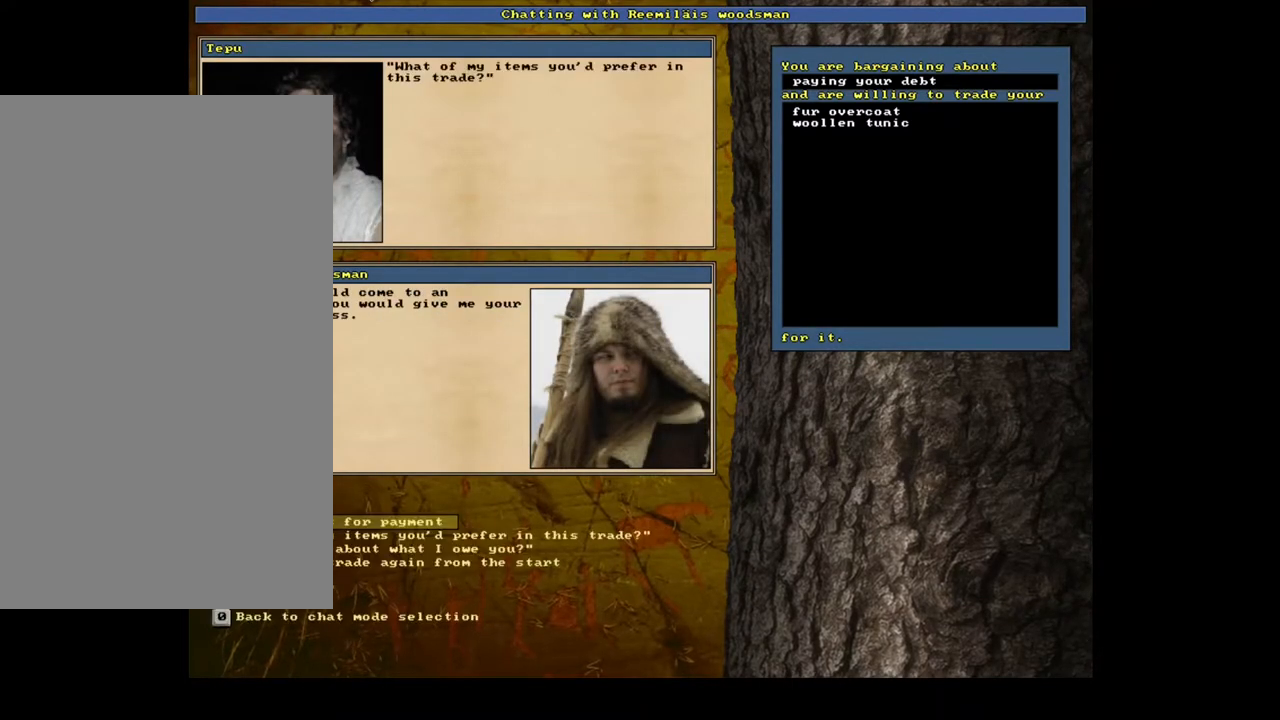
{"keys": [], "mouse": [], "events": [[167, "return", "down"], [300, "return", "up"]]}
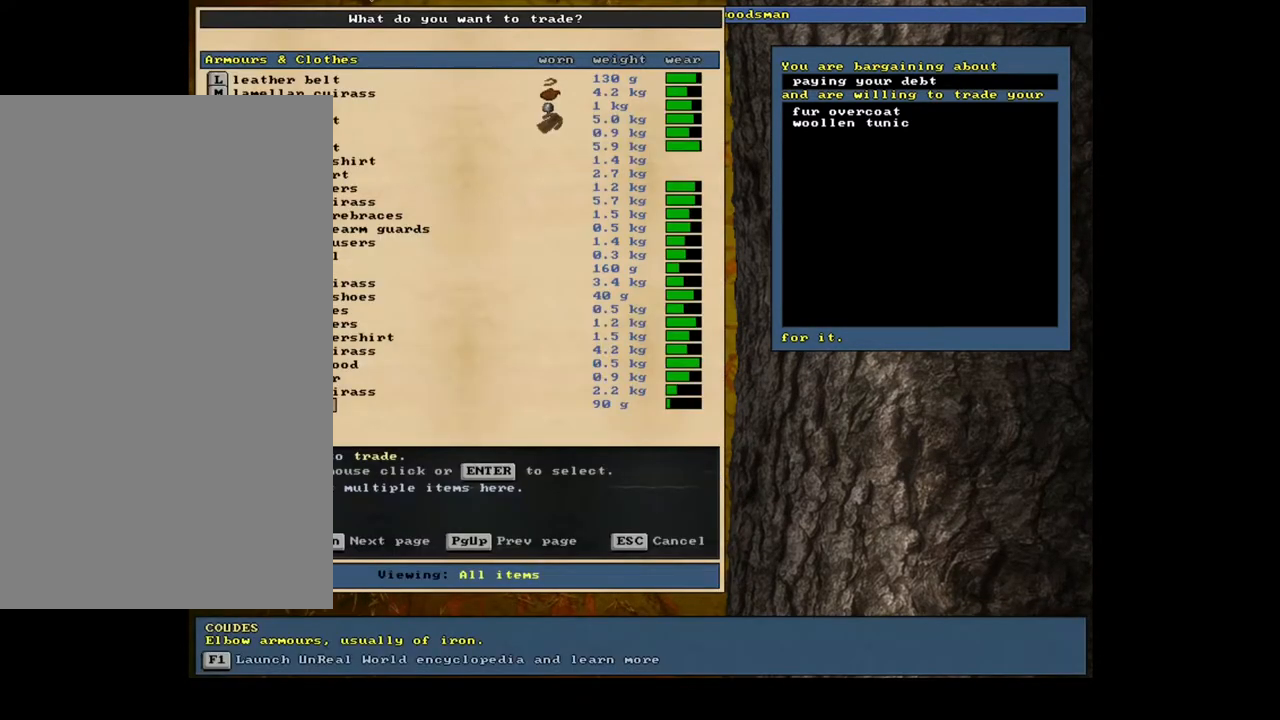
{"keys": [], "mouse": [], "events": []}
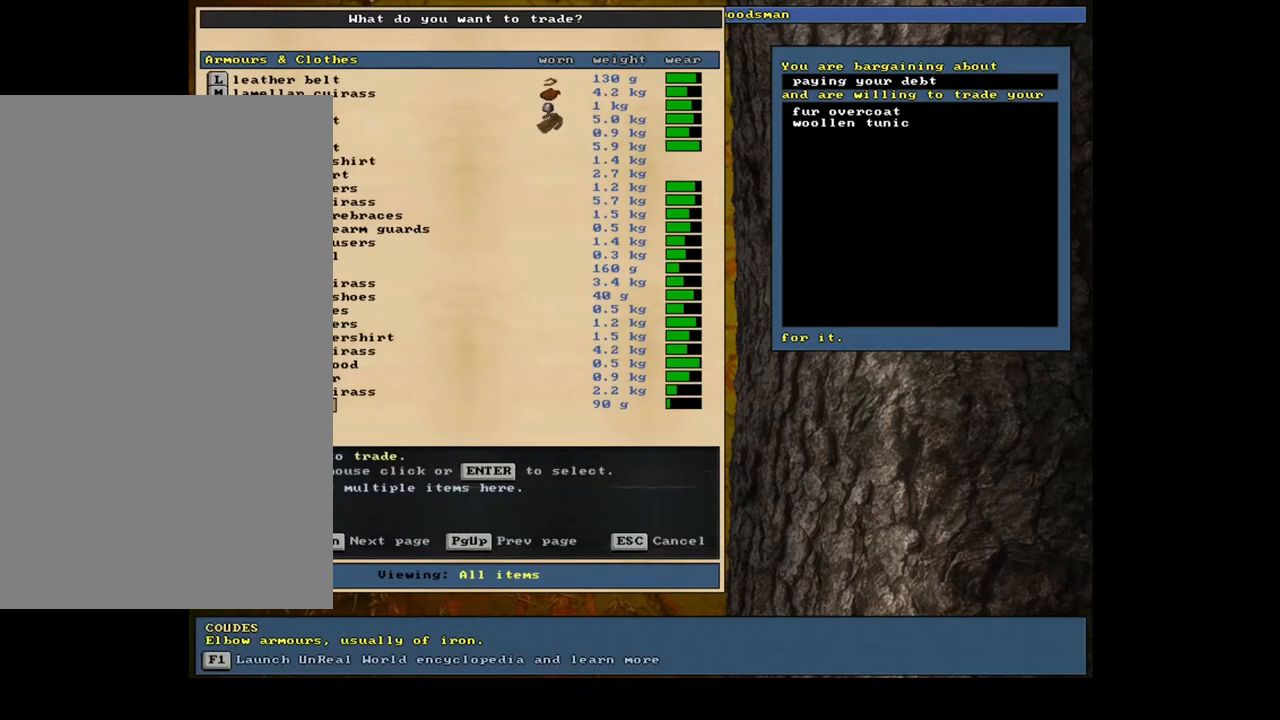
{"keys": [], "mouse": [], "events": []}
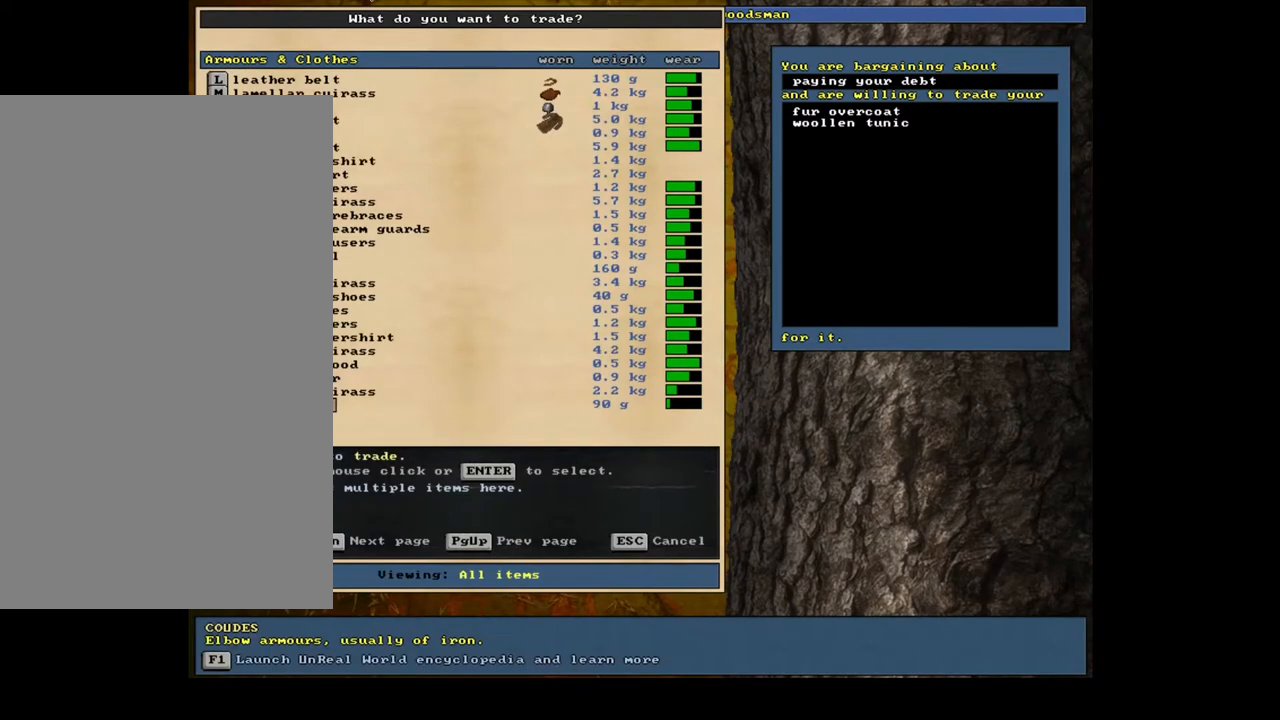
{"keys": [], "mouse": [], "events": [[50, "up", "down"], [183, "up", "up"], [283, "up", "down"], [383, "up", "up"]]}
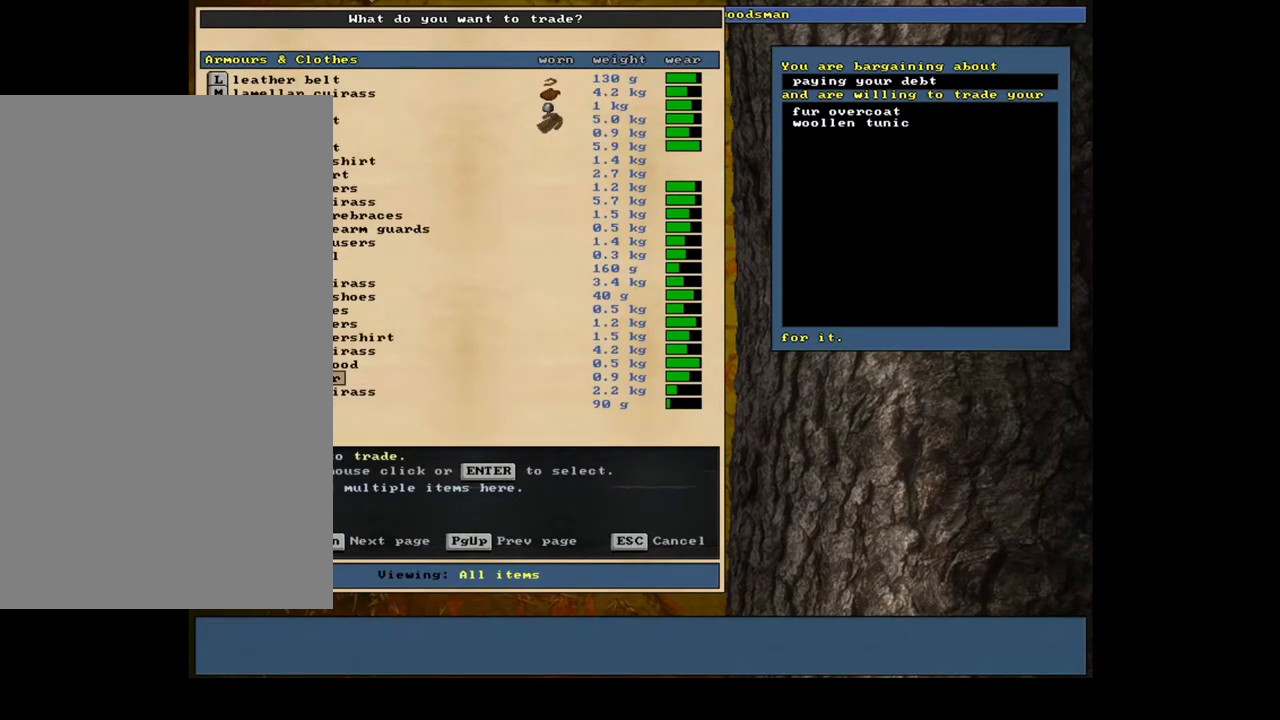
{"keys": [], "mouse": [], "events": [[150, "return", "down"], [283, "return", "up"]]}
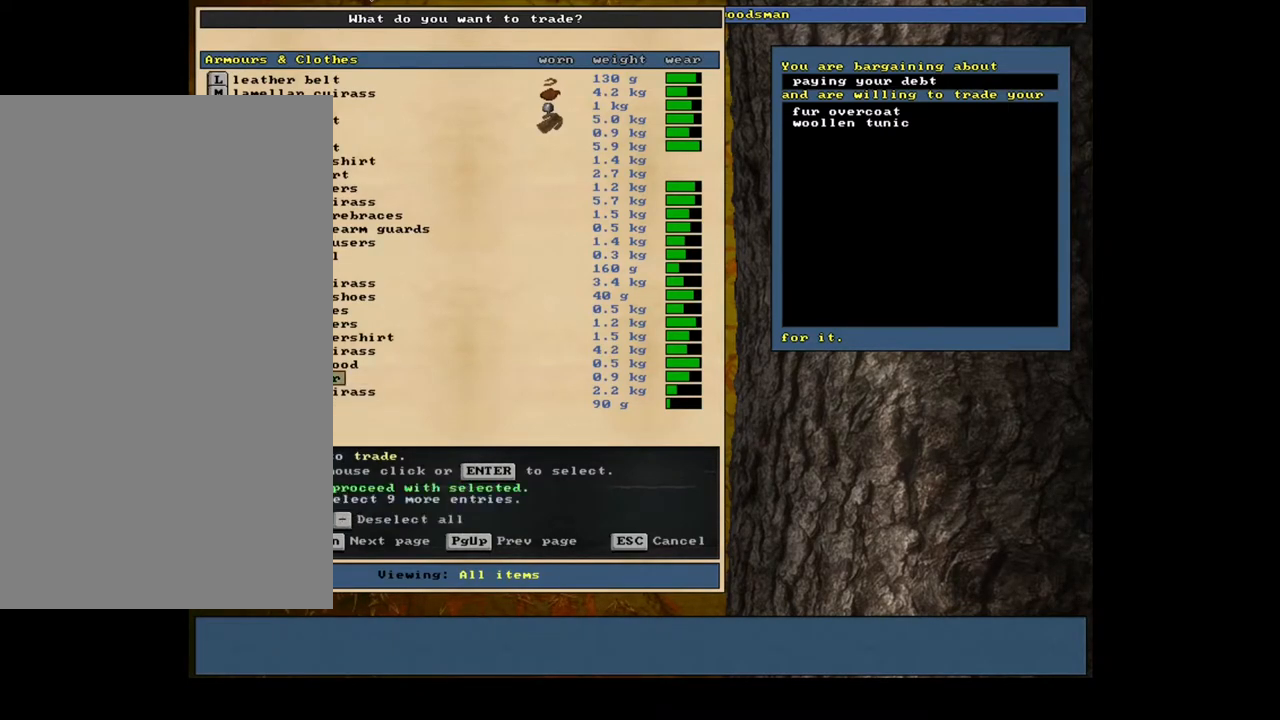
{"keys": [], "mouse": [], "events": [[250, "space", "down"], [350, "space", "up"]]}
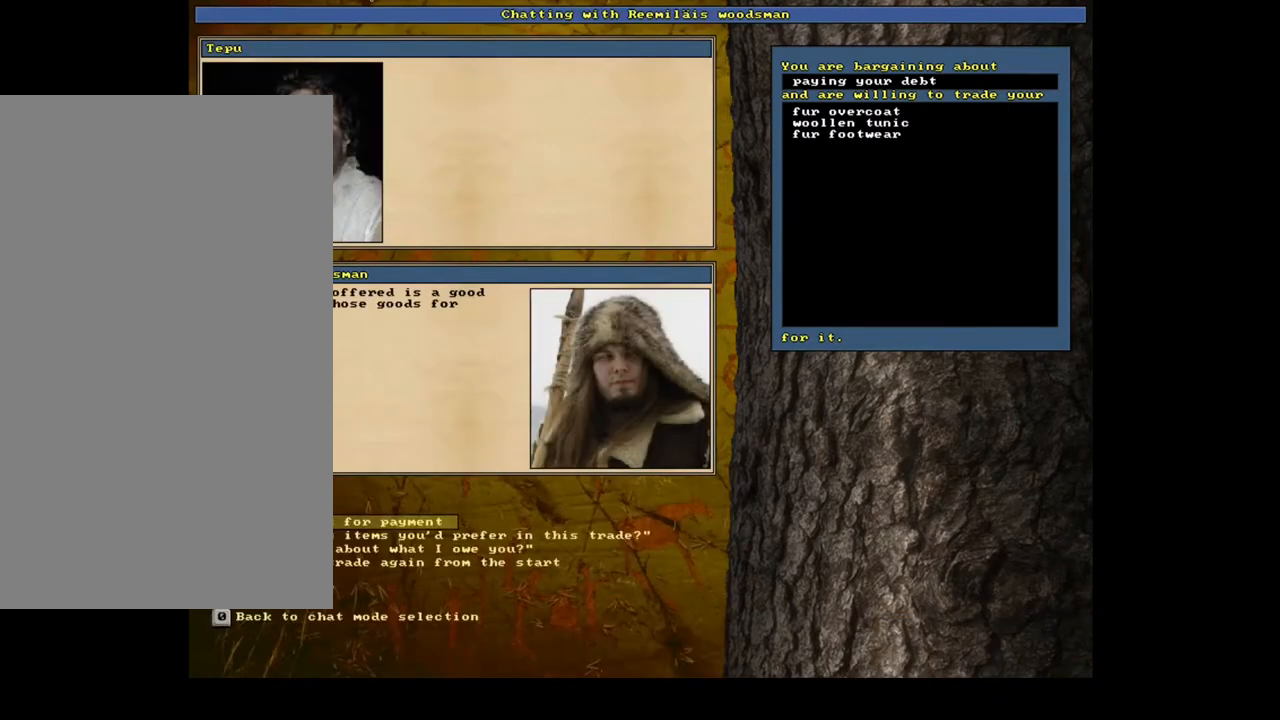
{"keys": [], "mouse": [], "events": []}
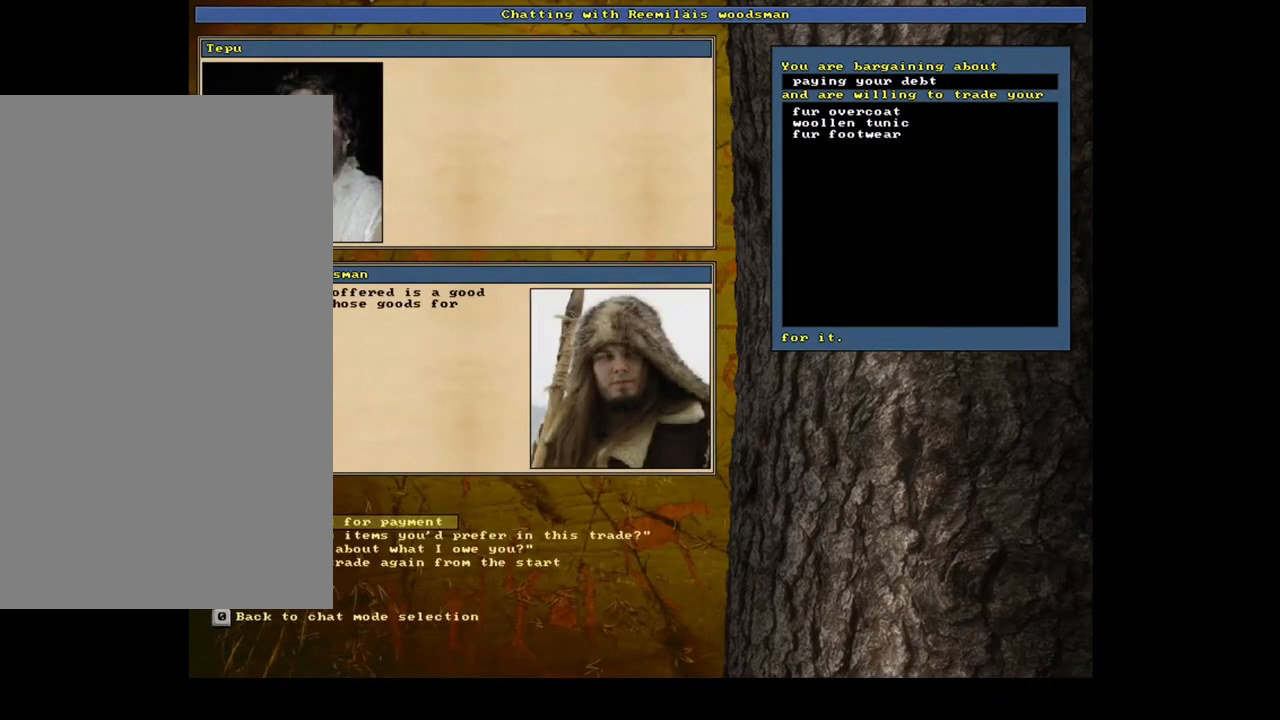
{"keys": [], "mouse": [], "events": [[317, "return", "down"], [433, "return", "up"]]}
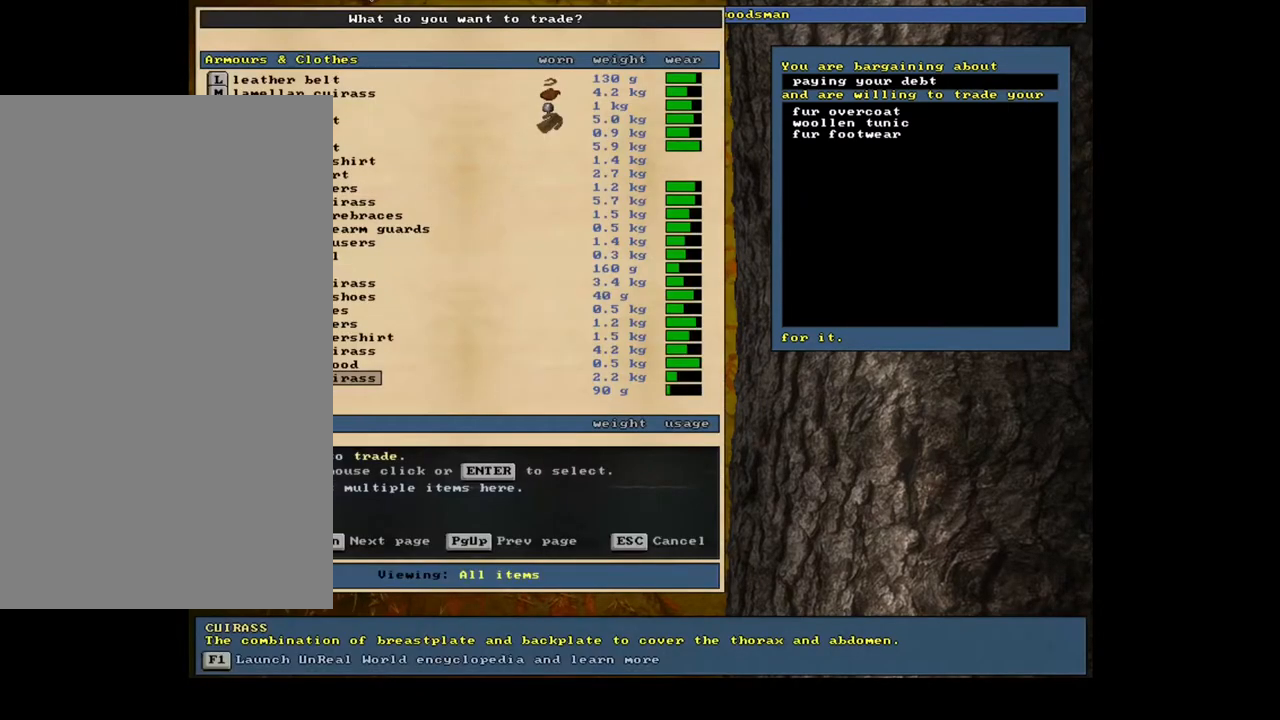
{"keys": [], "mouse": [], "events": []}
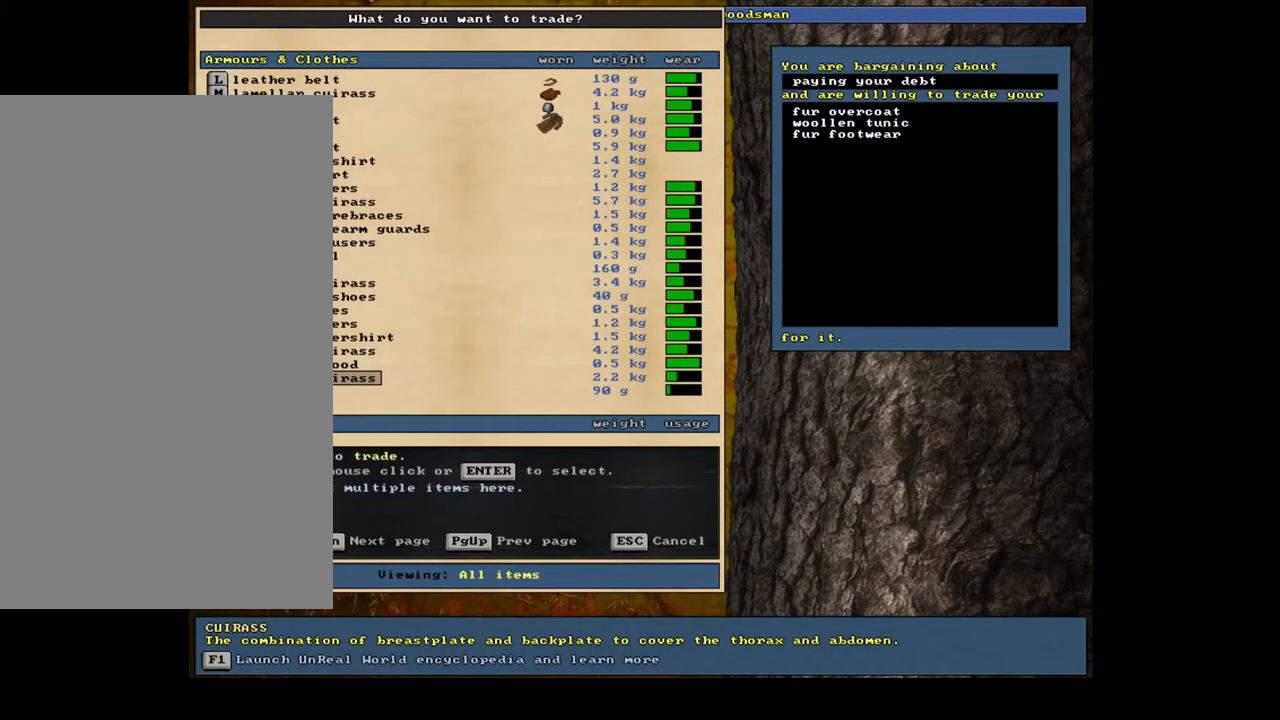
{"keys": [], "mouse": [], "events": [[33, "up", "down"], [167, "up", "up"], [250, "up", "down"], [367, "up", "up"]]}
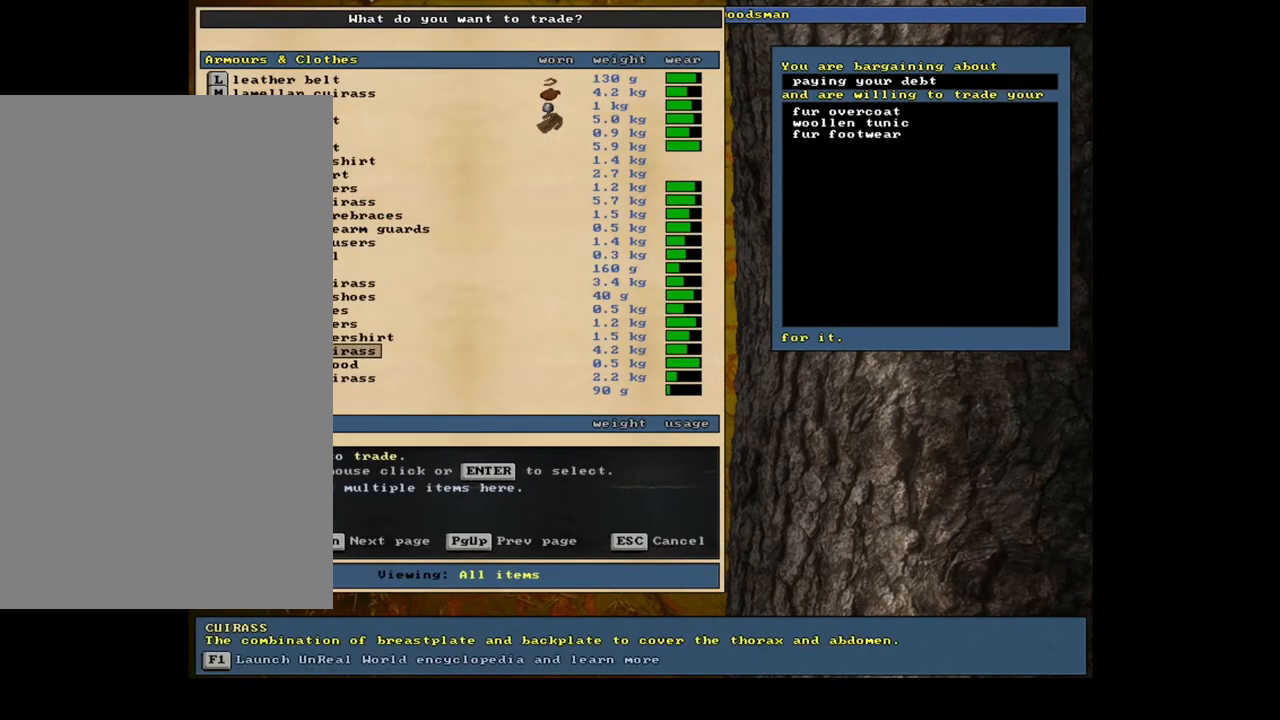
{"keys": ["up"], "mouse": [], "events": [[450, "up", "down"]]}
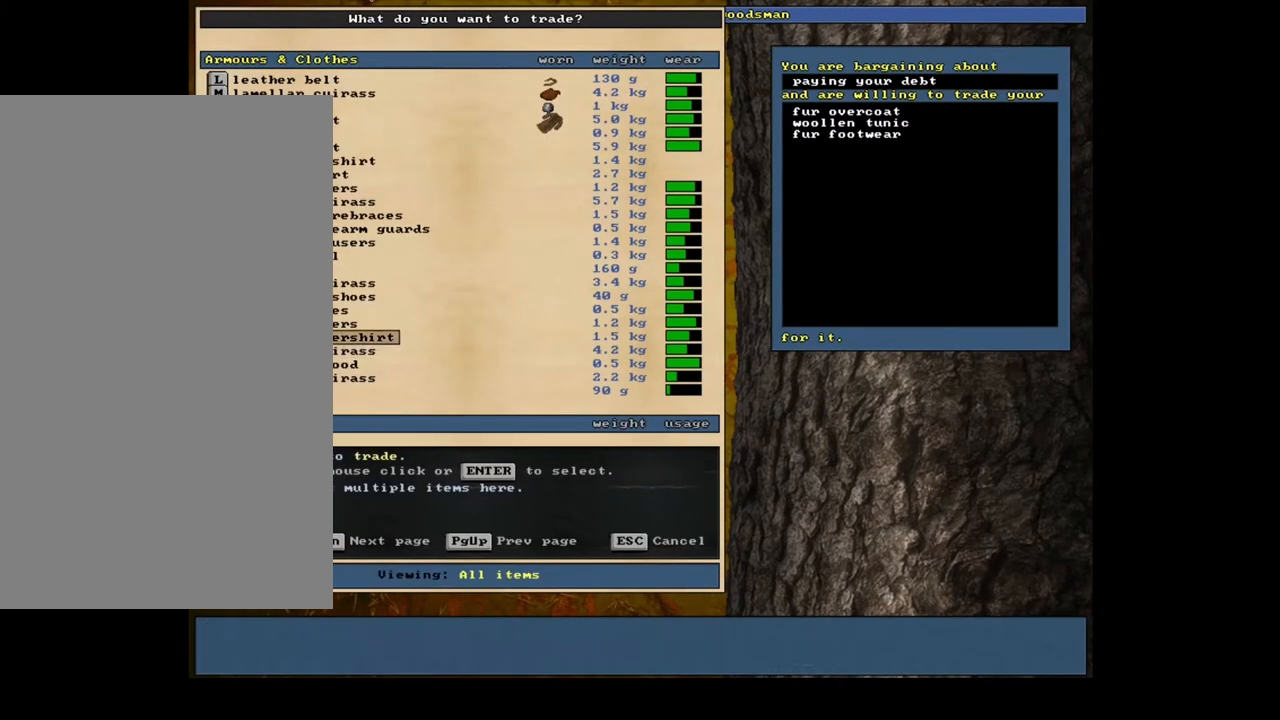
{"keys": [], "mouse": [], "events": [[83, "up", "up"], [333, "return", "down"], [450, "return", "up"]]}
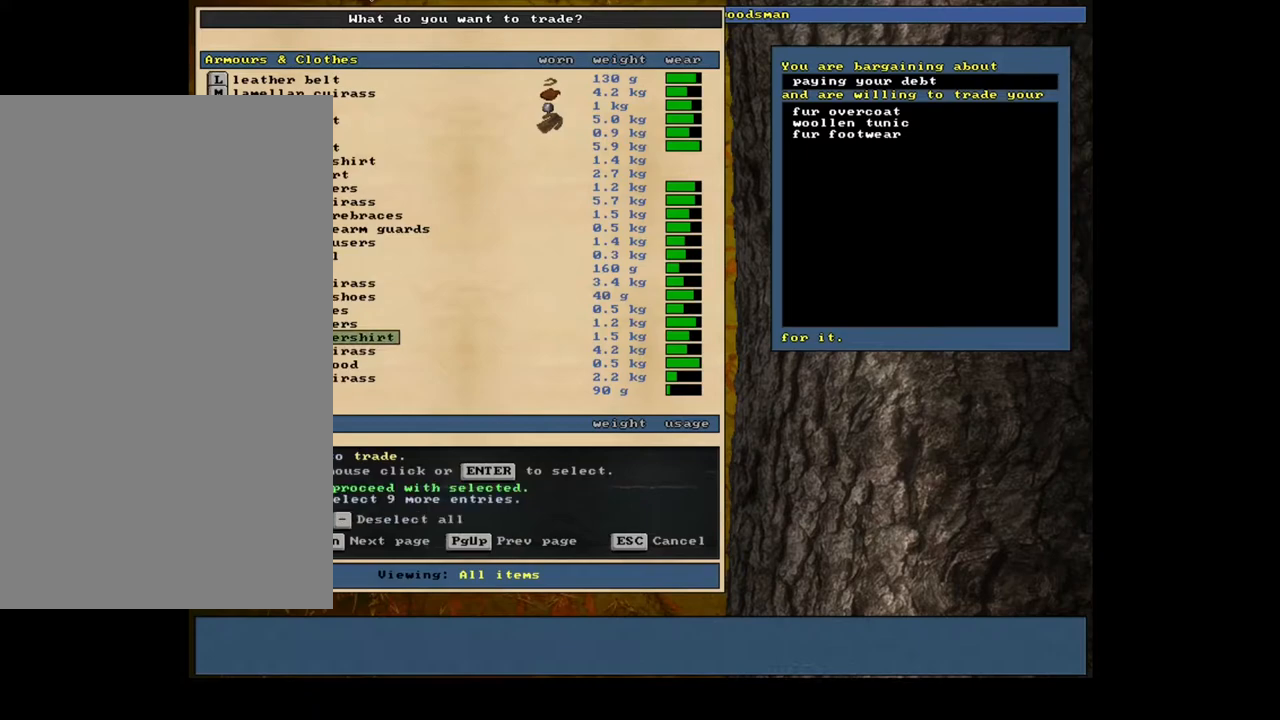
{"keys": [], "mouse": [], "events": [[100, "space", "down"], [200, "space", "up"]]}